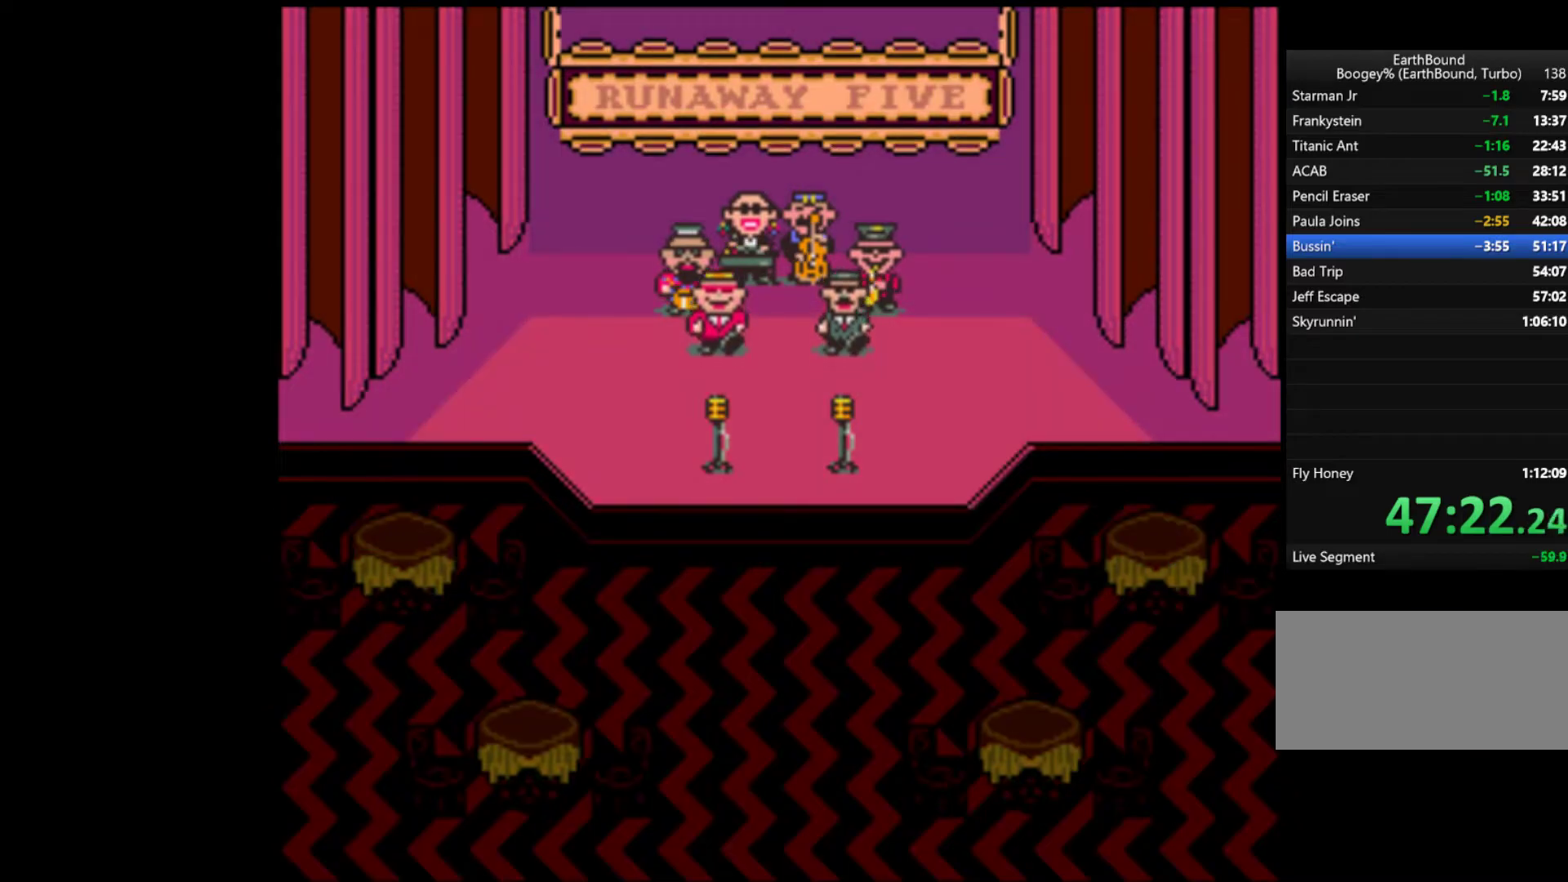
Gameplay with a controller (Nintendo layout); each line is a JSON object with the inputs held at the frame after it. "events" lists button and stick changes between this image and that frame as [ms after this image, input, new state], when the widget could be followed in between. Not read: L3 R3.
{"buttons": ["DPAD_RIGHT"], "events": [[133, "DPAD_RIGHT", "down"]]}
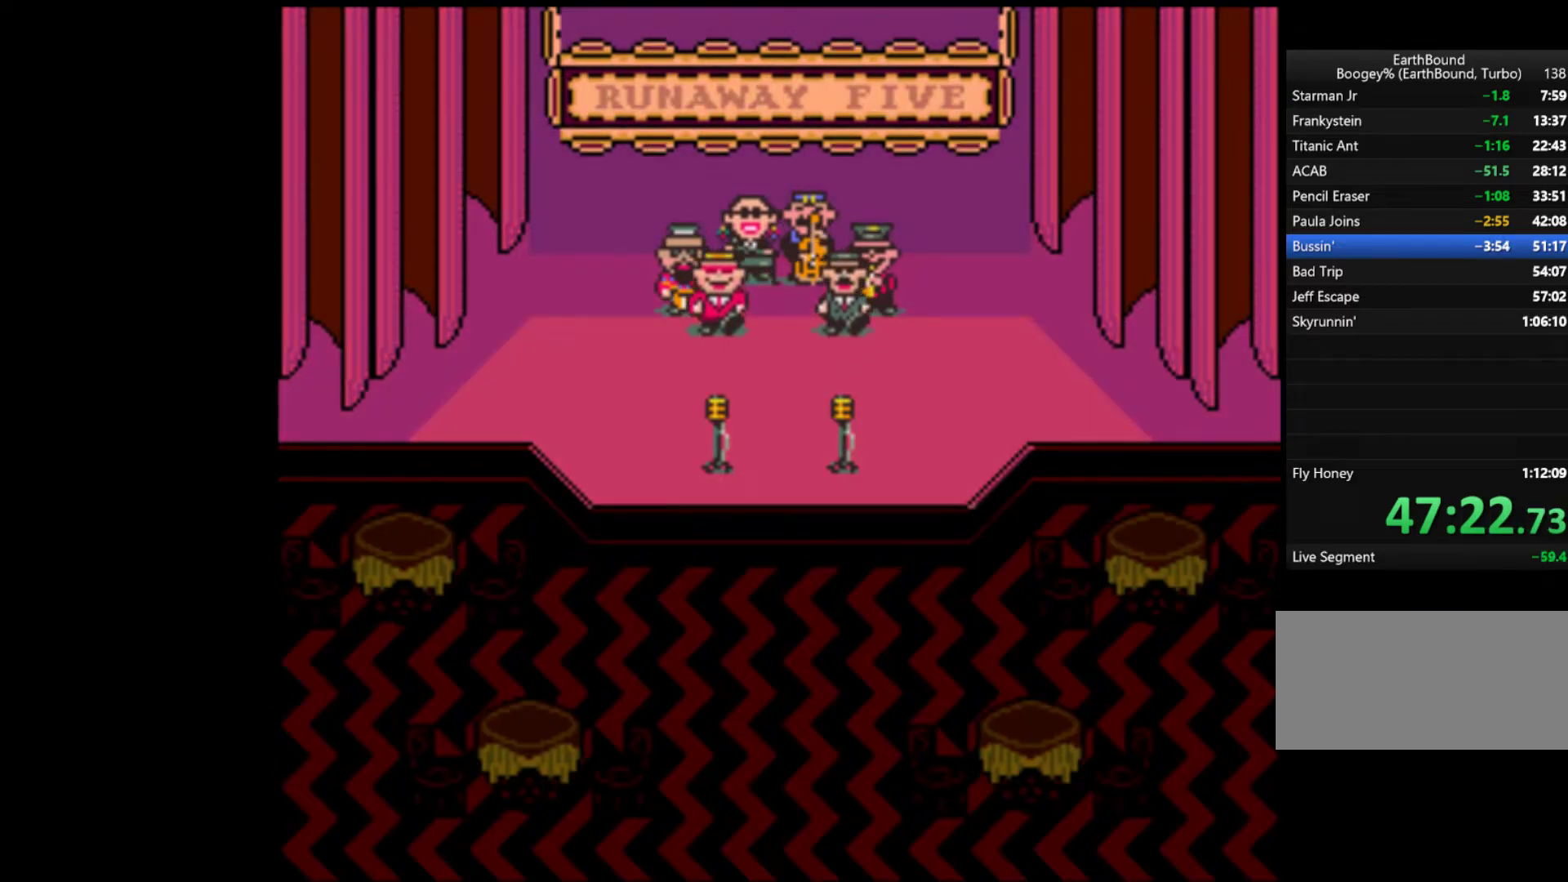
{"buttons": ["DPAD_RIGHT"], "events": []}
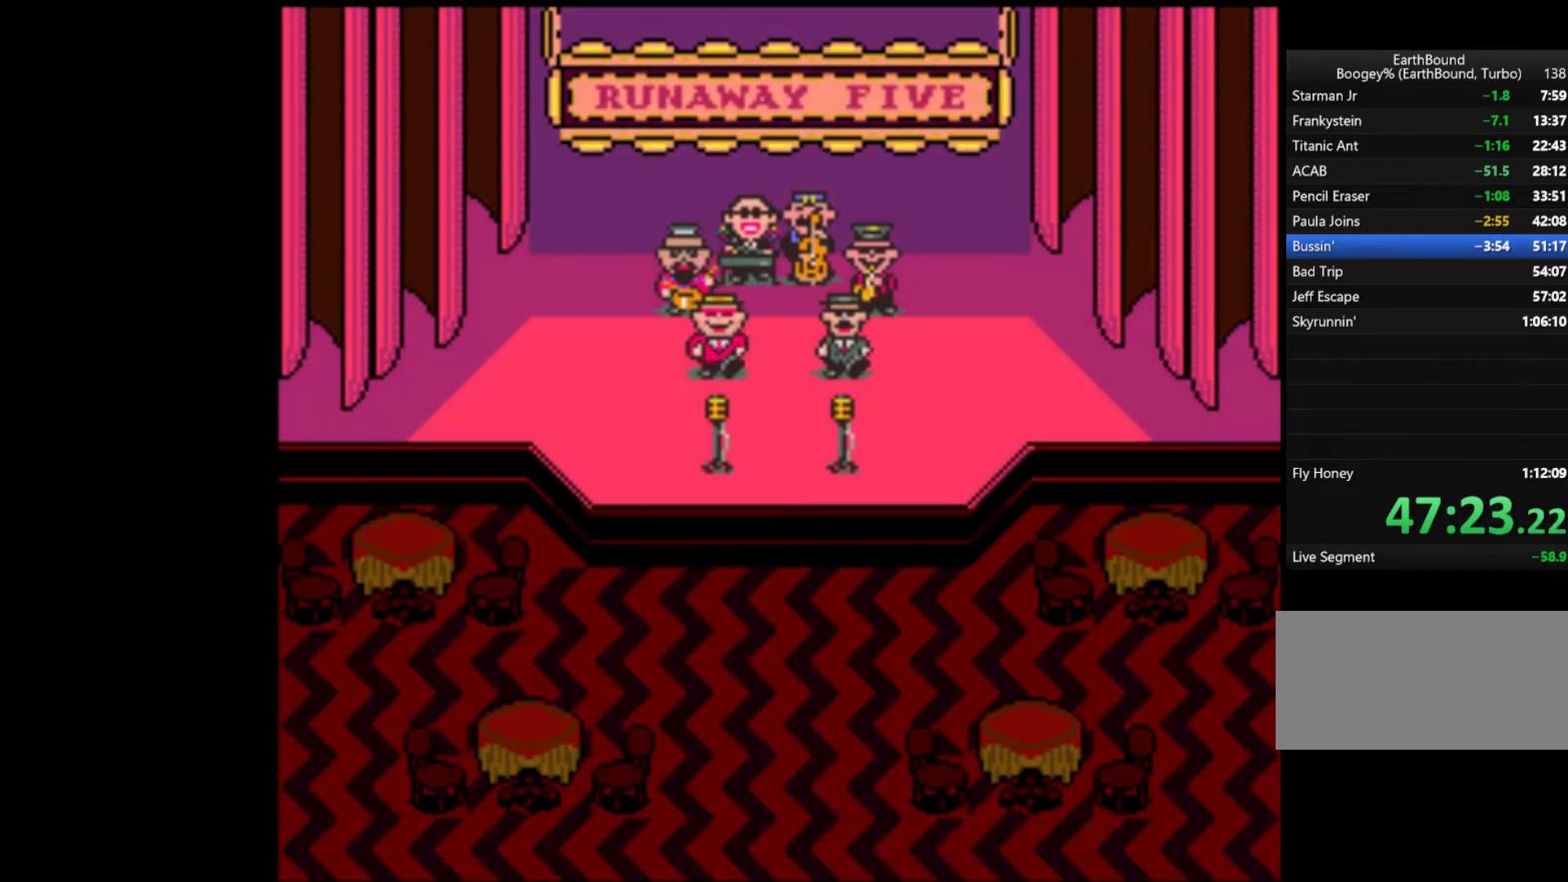
{"buttons": ["DPAD_RIGHT"], "events": []}
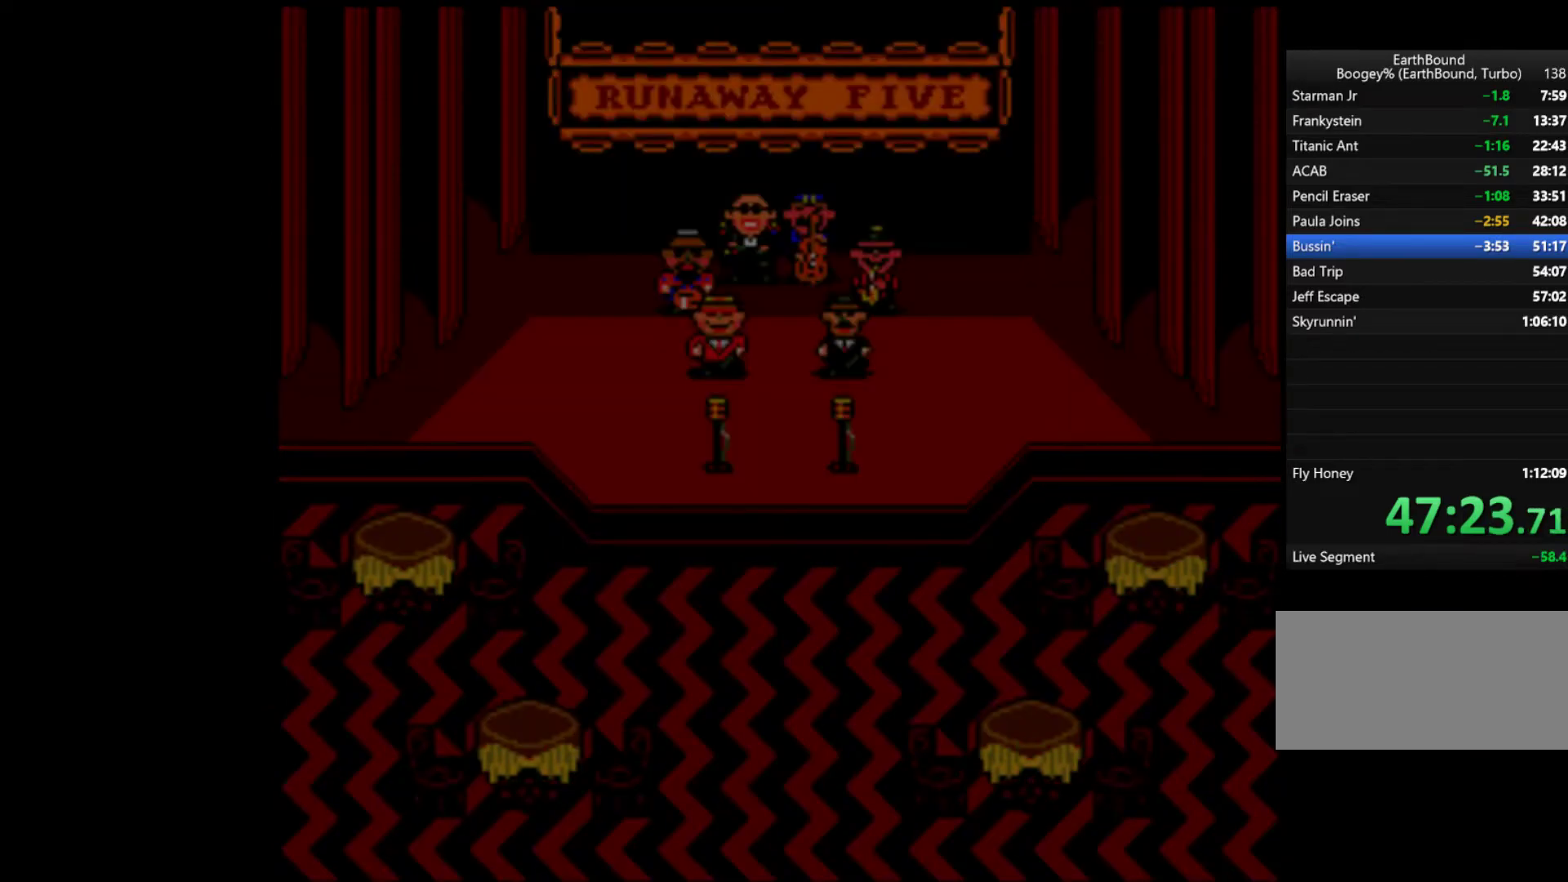
{"buttons": ["DPAD_RIGHT"], "events": []}
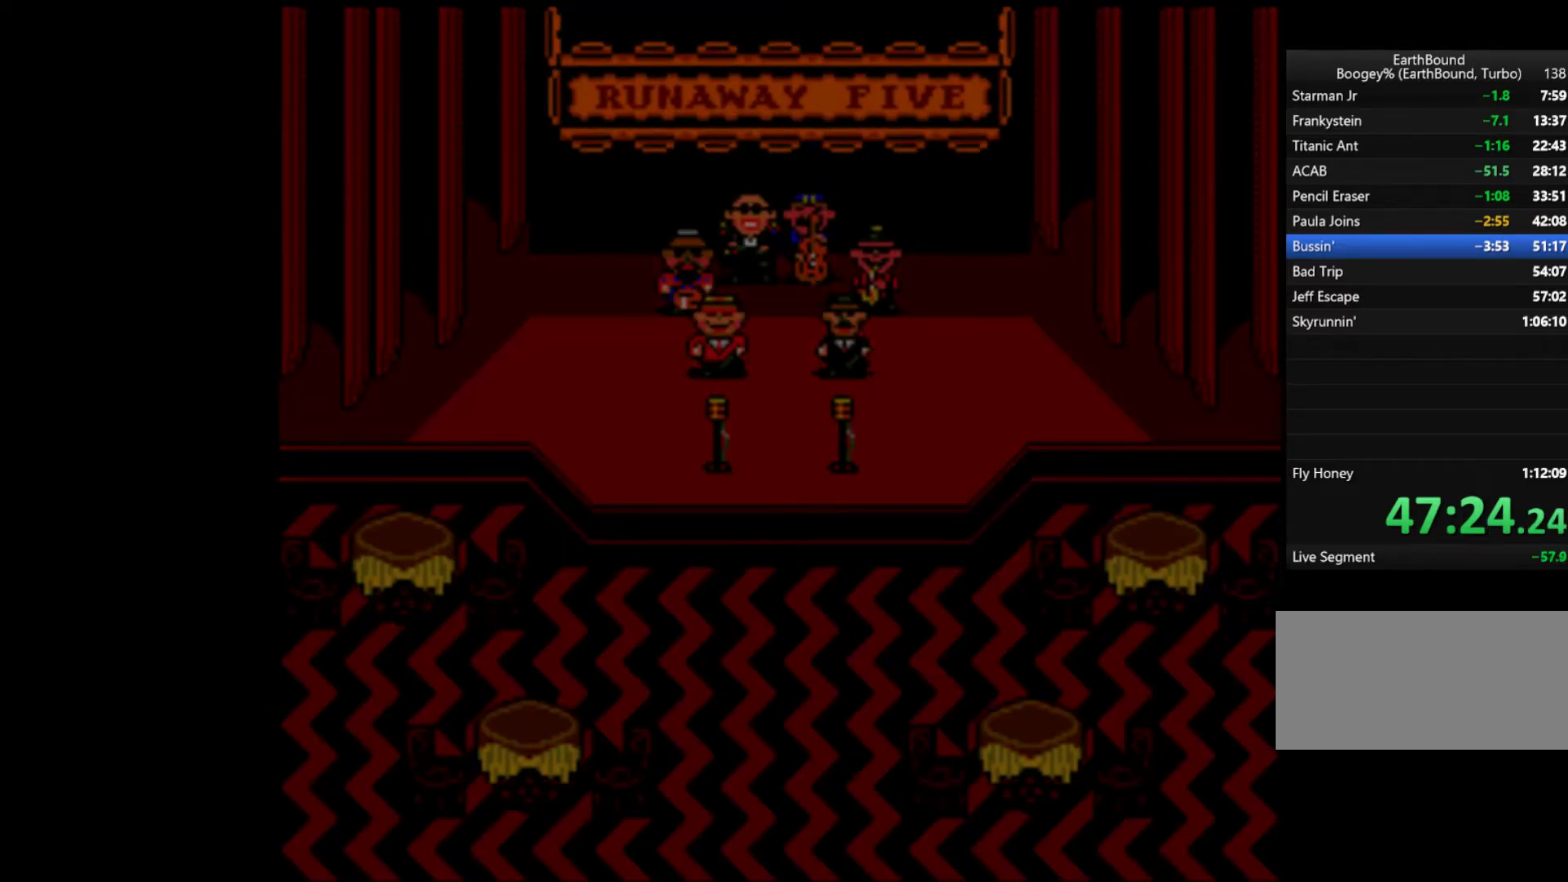
{"buttons": ["DPAD_RIGHT"], "events": []}
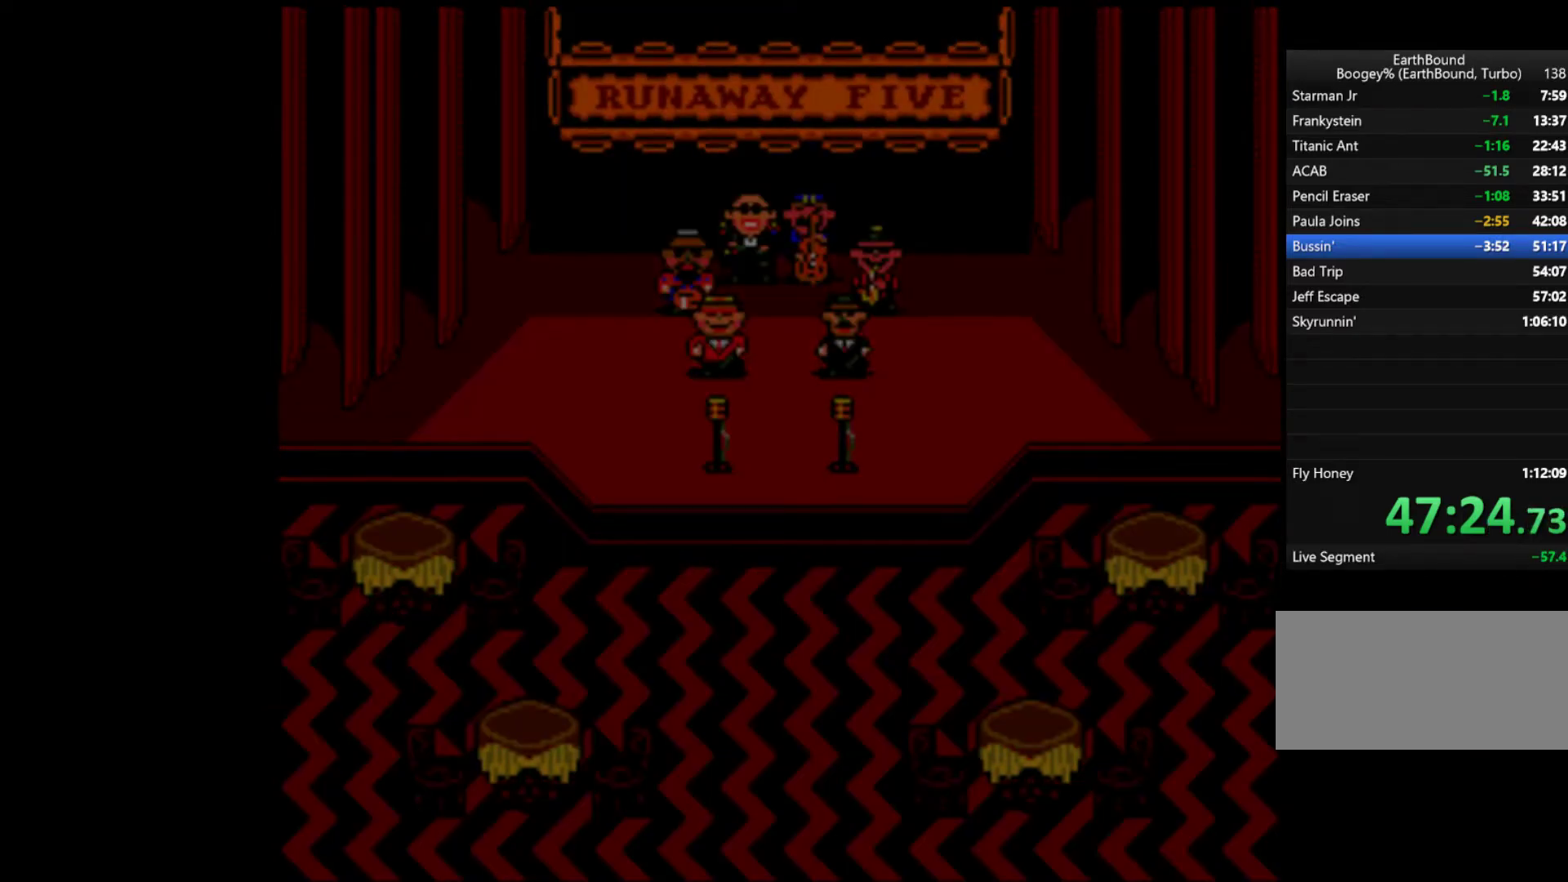
{"buttons": ["DPAD_RIGHT"], "events": []}
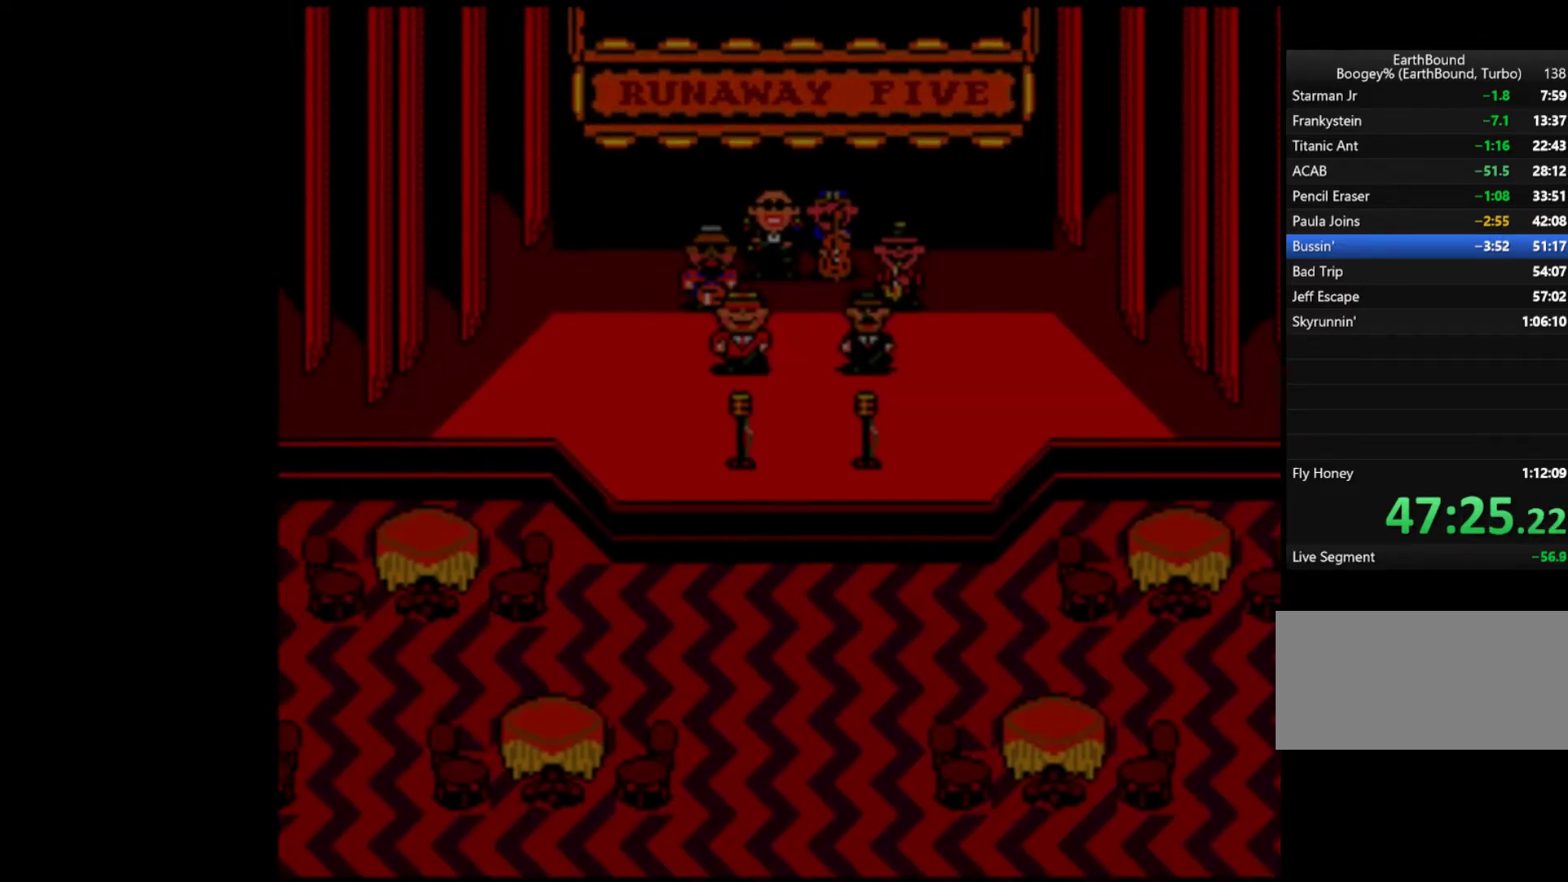
{"buttons": ["DPAD_RIGHT"], "events": []}
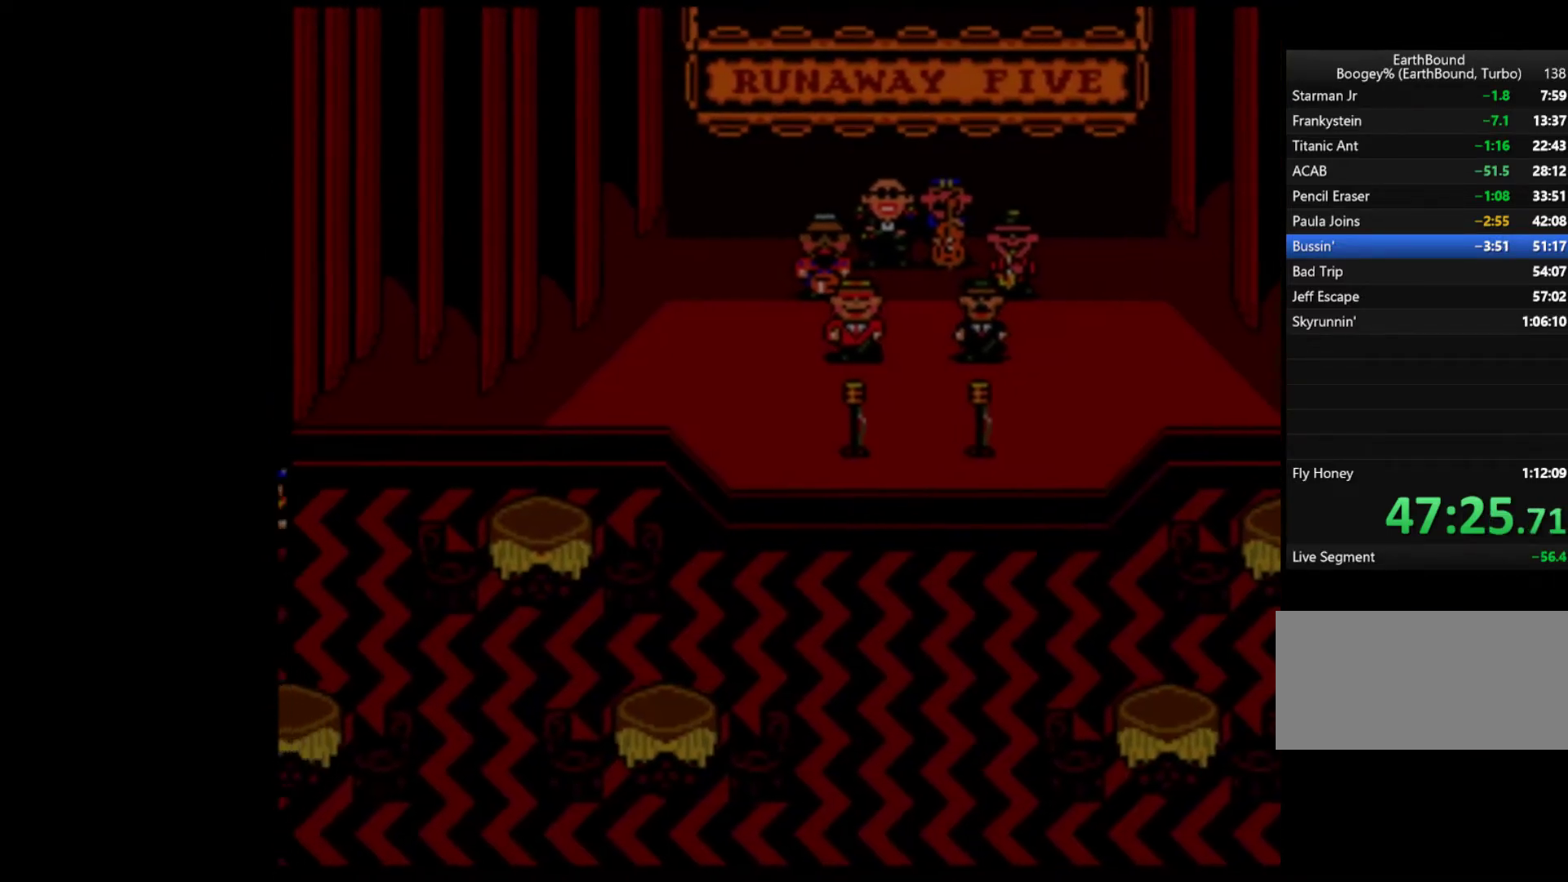
{"buttons": ["DPAD_RIGHT"], "events": []}
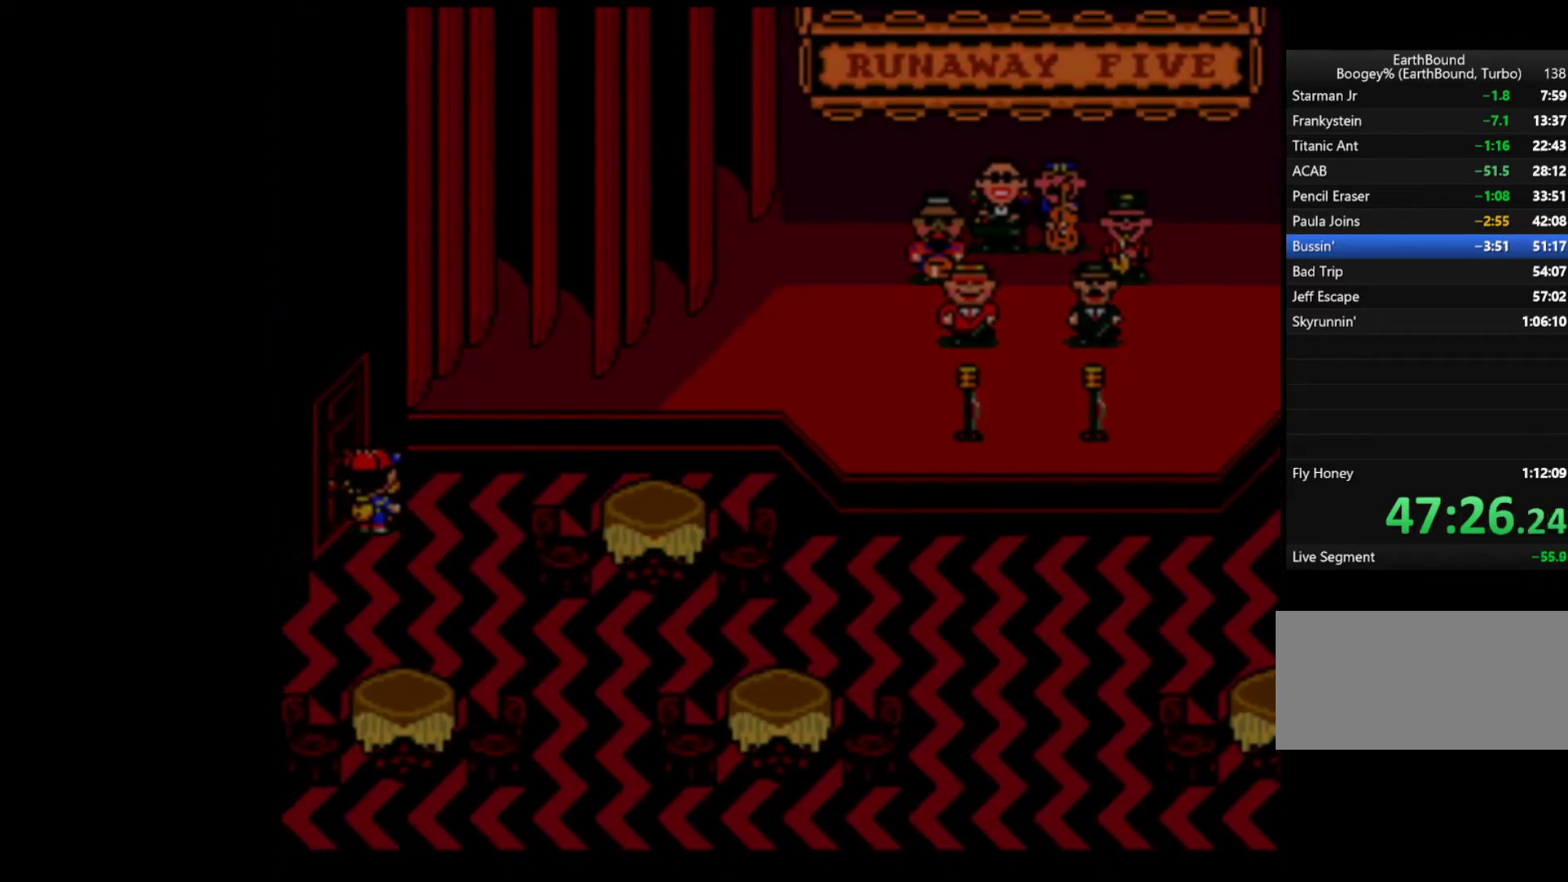
{"buttons": ["DPAD_RIGHT"], "events": []}
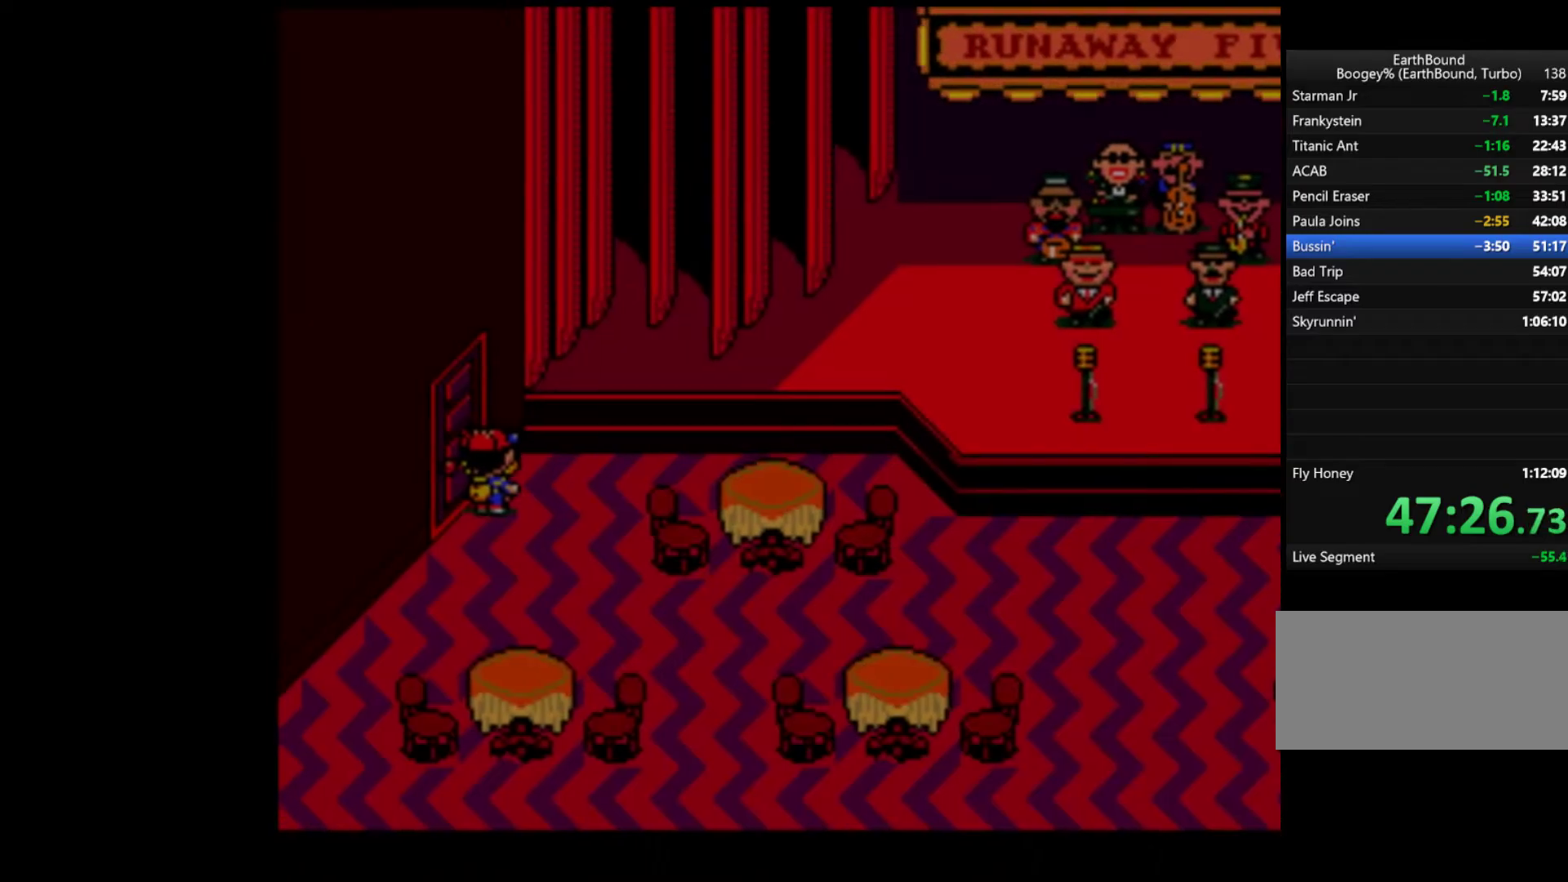
{"buttons": ["DPAD_RIGHT"], "events": []}
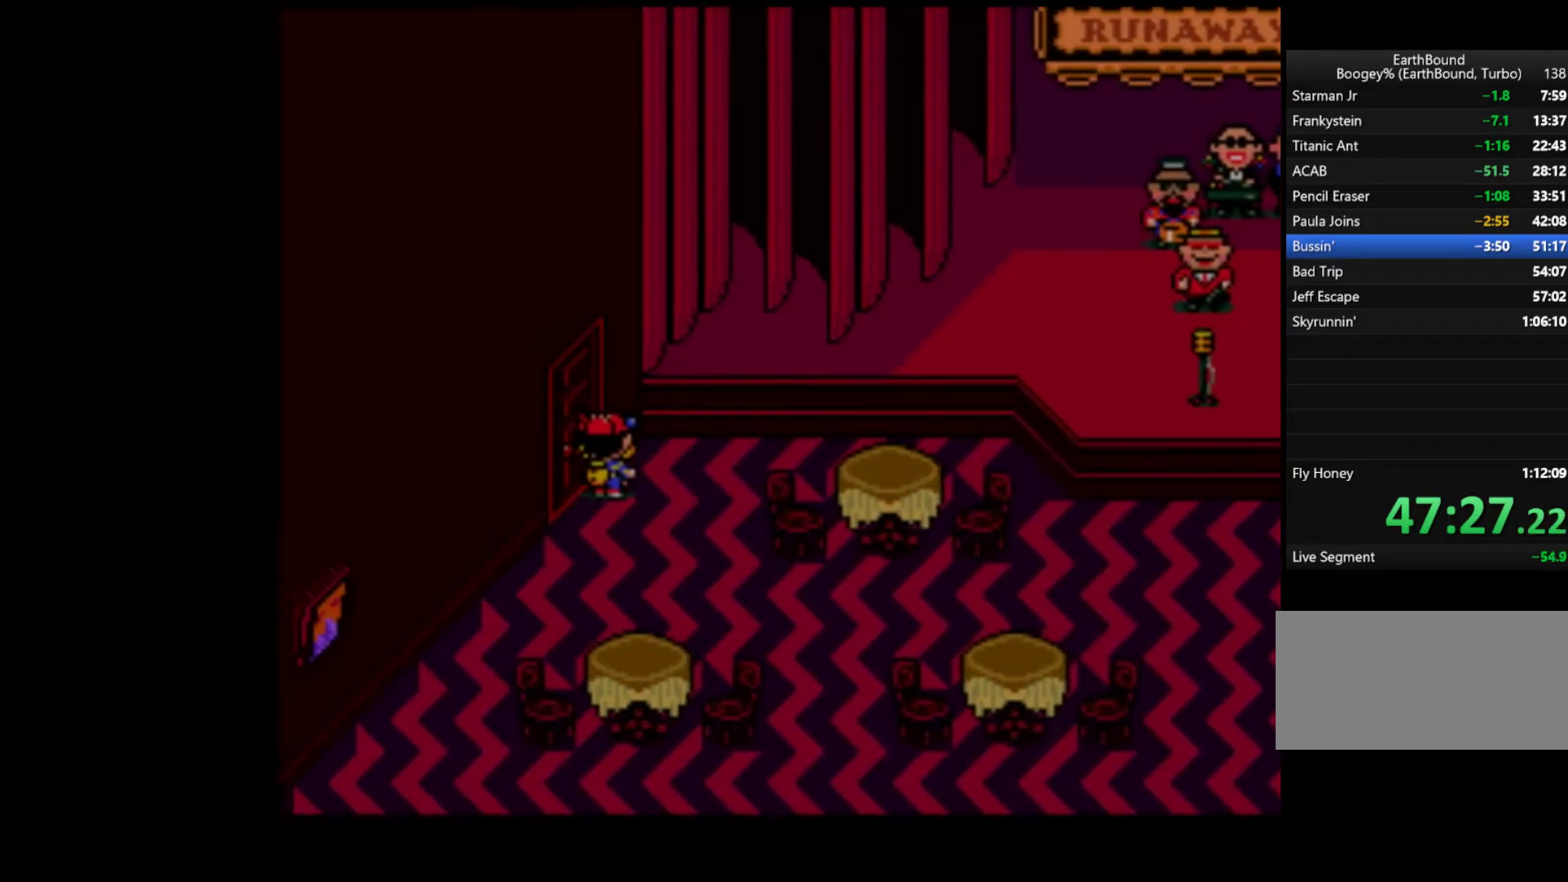
{"buttons": ["DPAD_RIGHT"], "events": []}
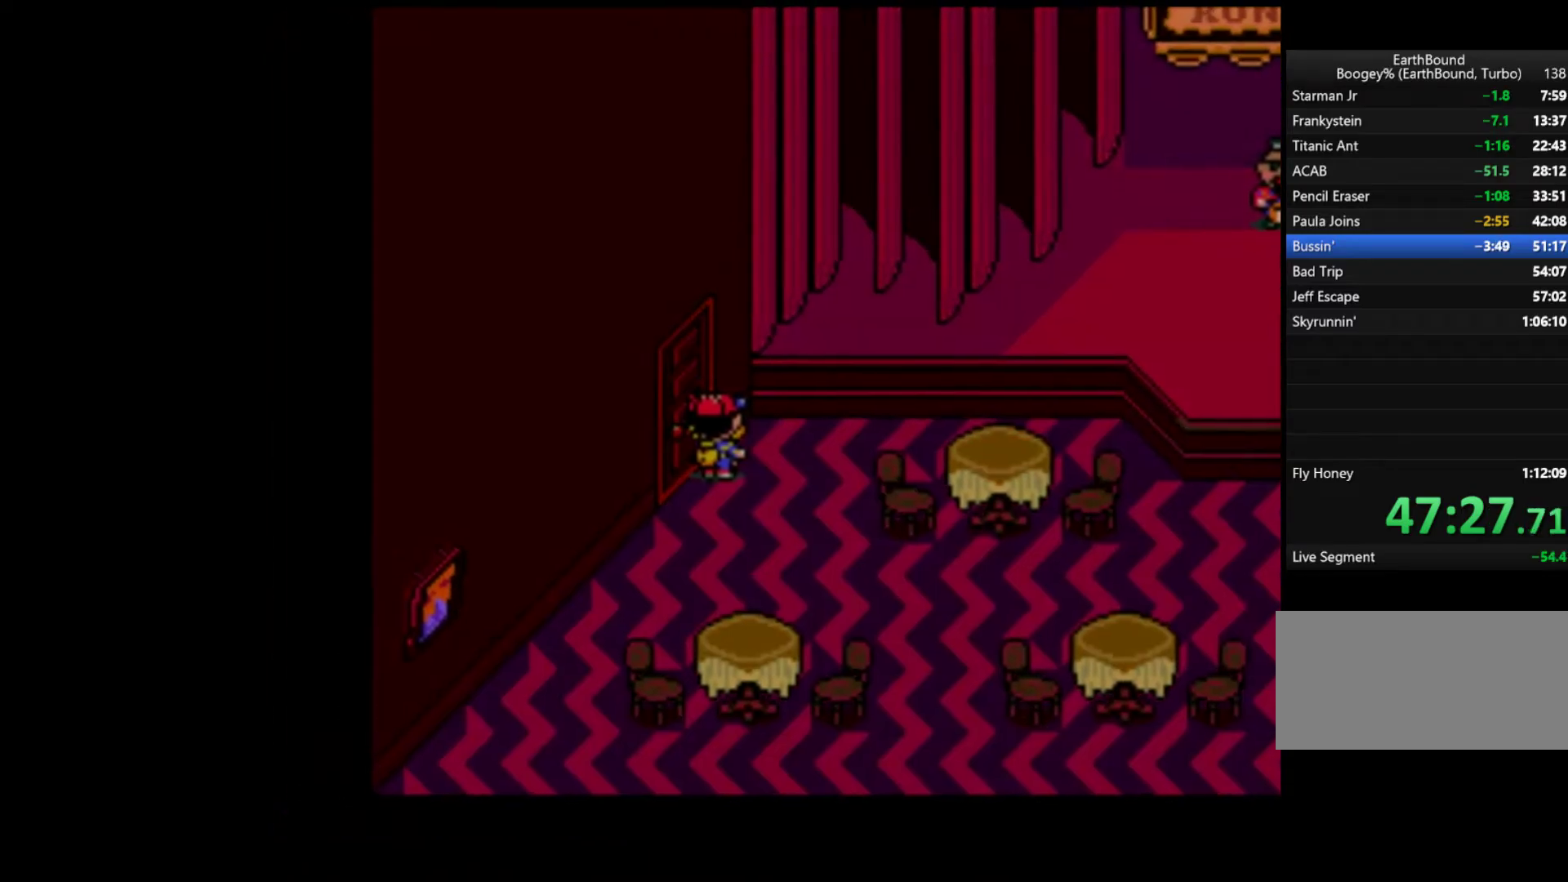
{"buttons": ["DPAD_RIGHT"], "events": []}